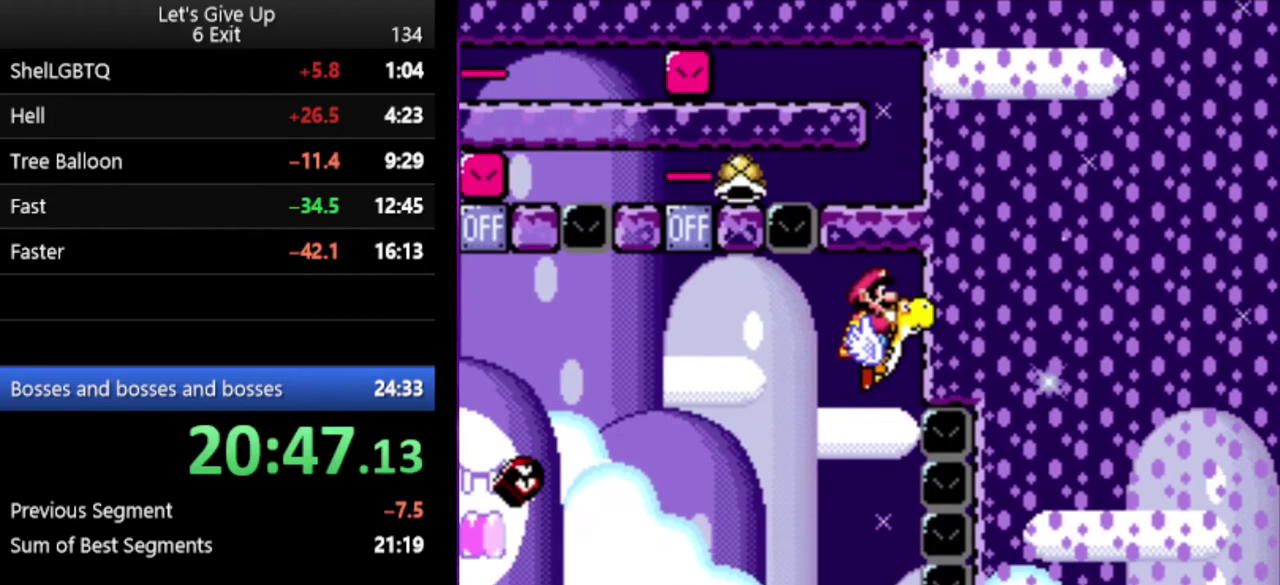
Gameplay with a controller (Nintendo layout); each line is a JSON object with the inputs held at the frame after it. "events" lists button and stick changes between this image and that frame as [ms after this image, input, new state], when the widget could be followed in between. Not read: DPAD_RIGHT L3 R3.
{"buttons": ["Y"], "events": [[133, "B", "up"]]}
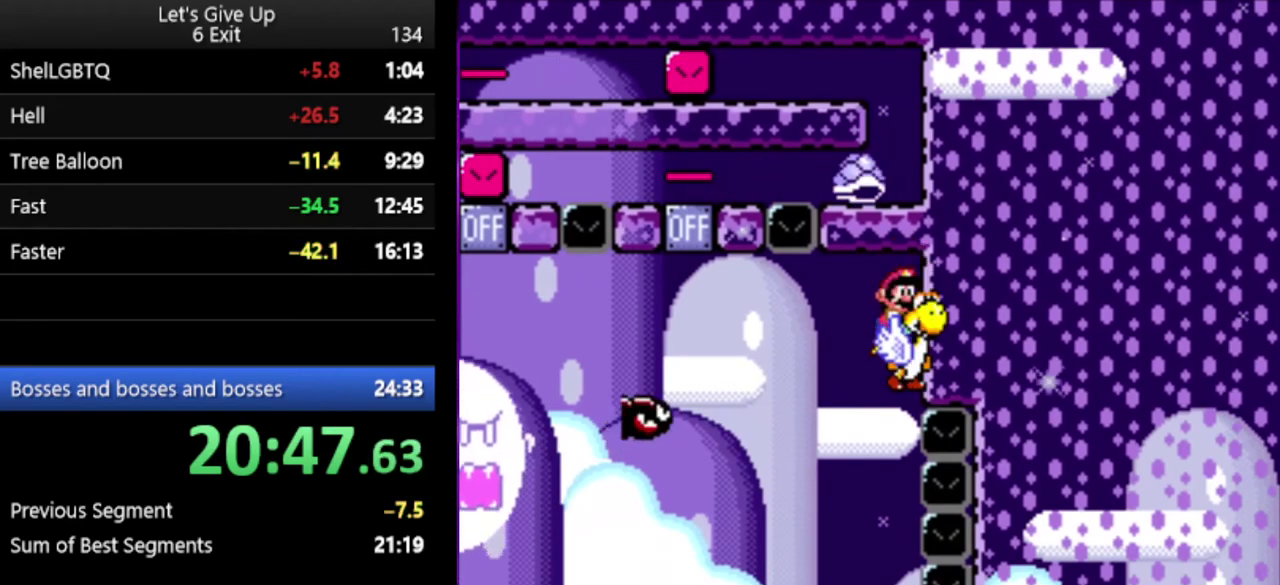
{"buttons": ["Y"], "events": []}
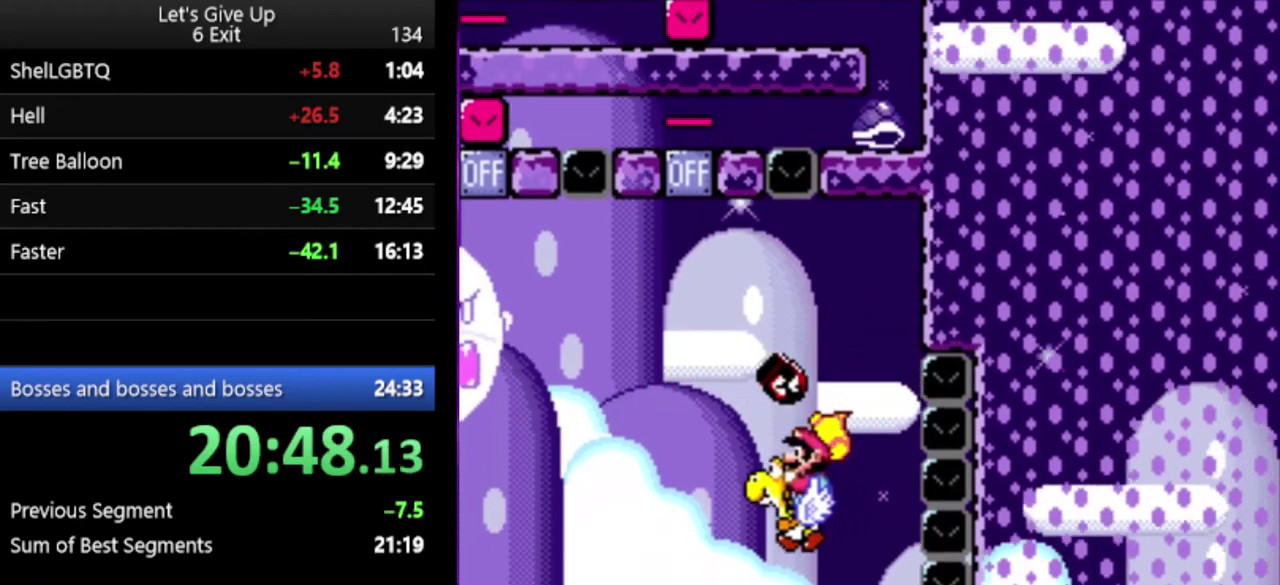
{"buttons": ["B", "Y"], "events": [[67, "B", "down"]]}
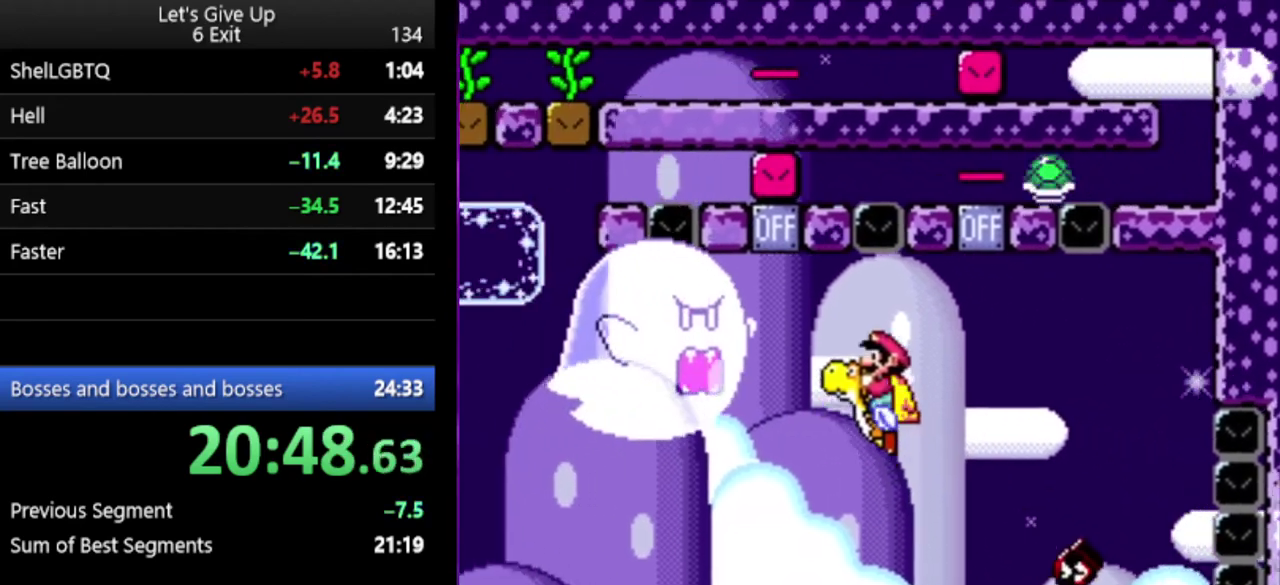
{"buttons": ["Y"], "events": [[267, "B", "up"]]}
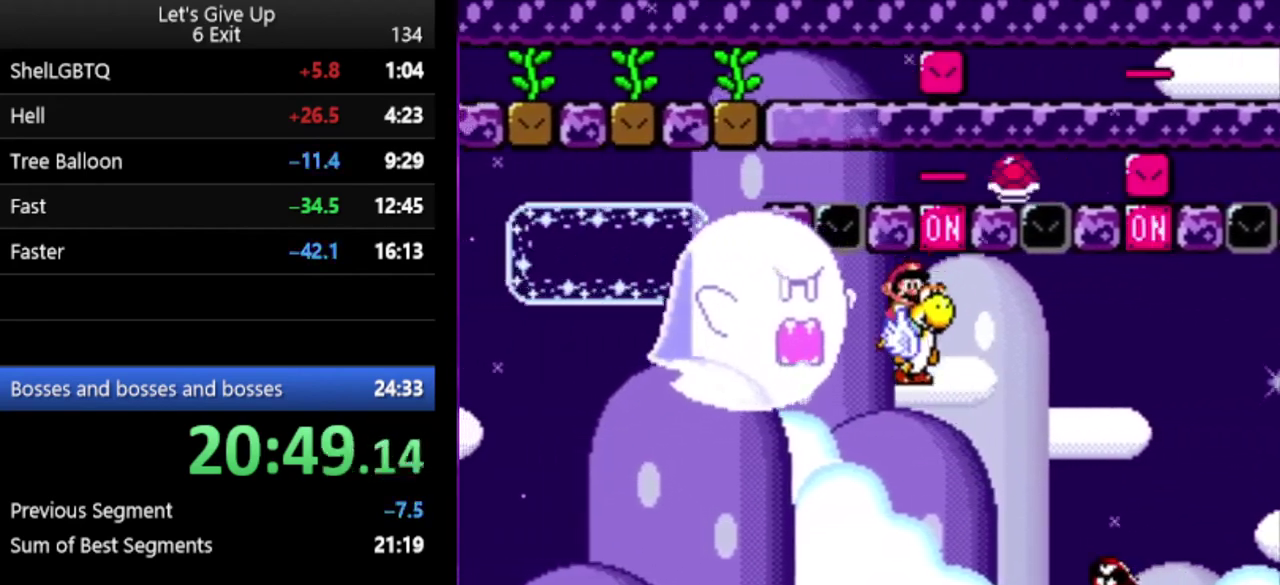
{"buttons": ["Y"], "events": []}
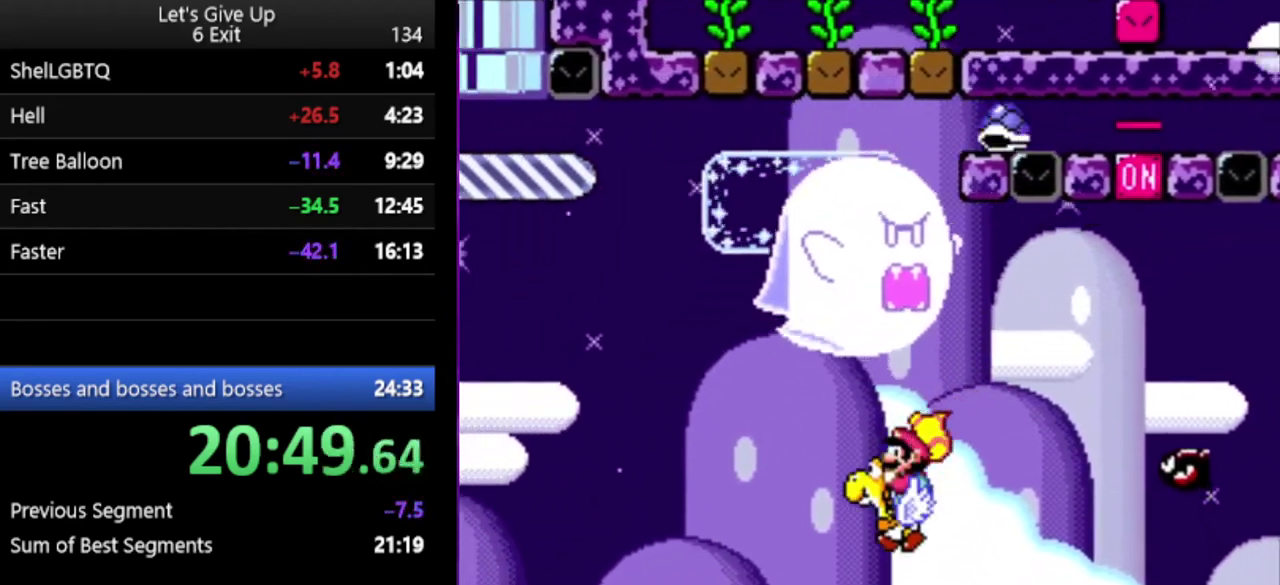
{"buttons": ["Y"], "events": [[33, "B", "down"], [133, "B", "up"]]}
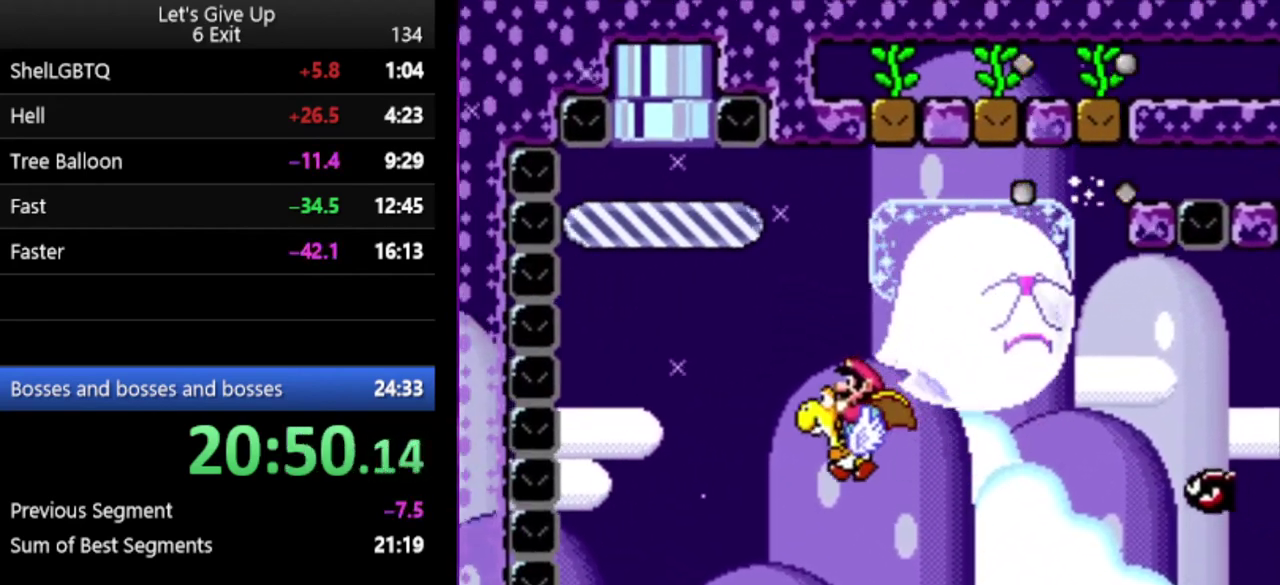
{"buttons": ["Y"], "events": [[167, "B", "down"], [333, "B", "up"]]}
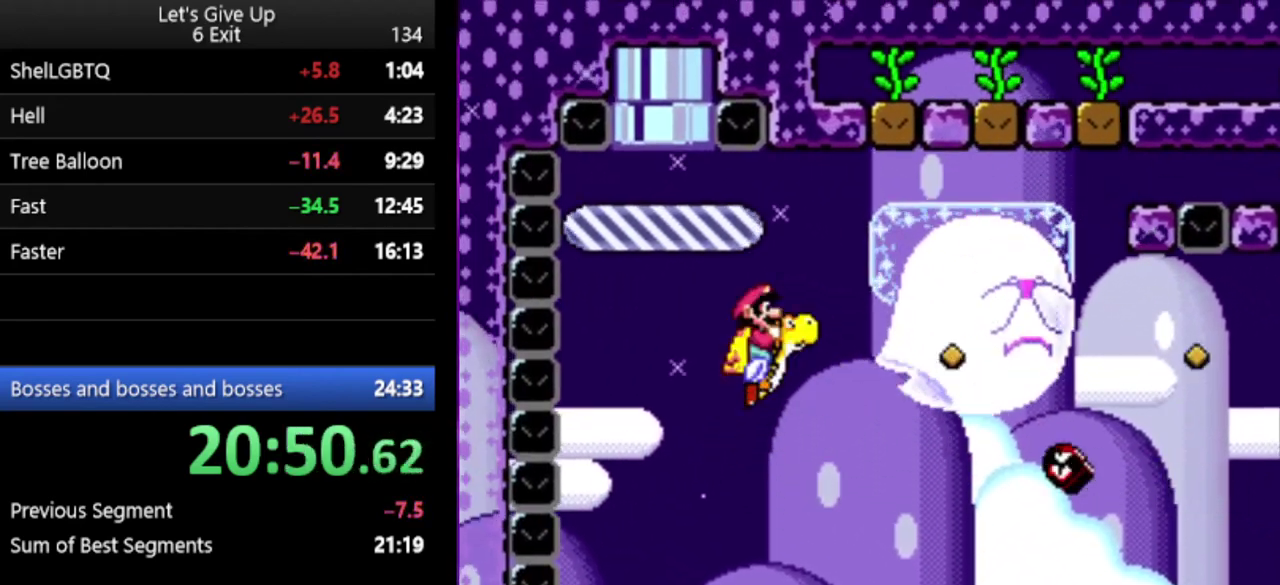
{"buttons": ["B", "Y"], "events": [[433, "B", "down"]]}
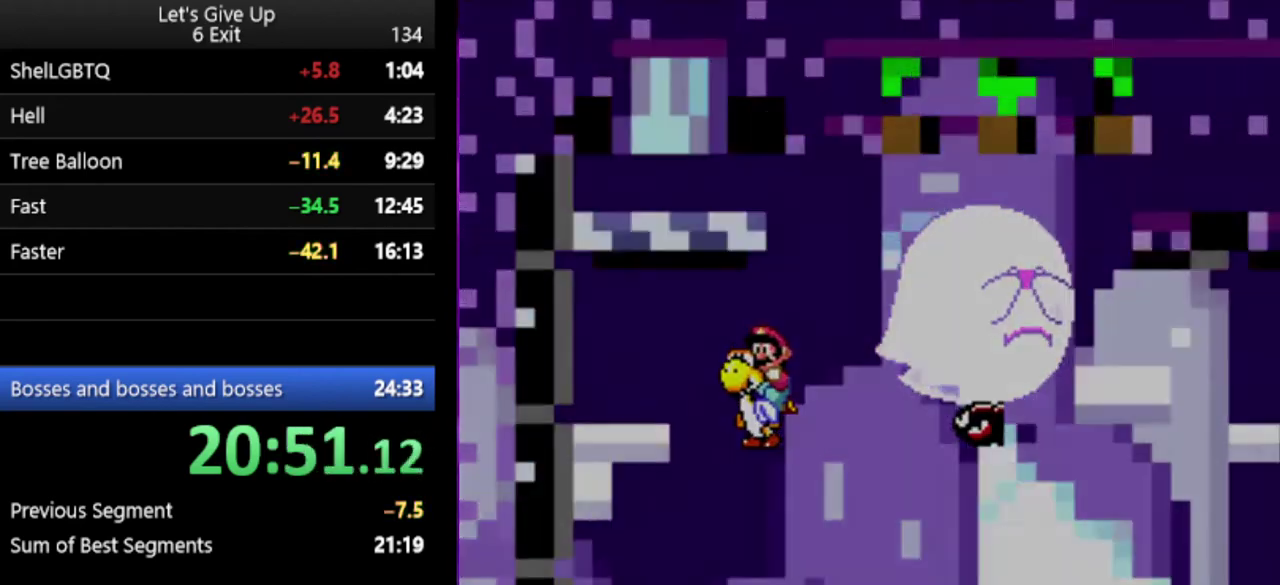
{"buttons": ["Y"], "events": [[100, "B", "up"]]}
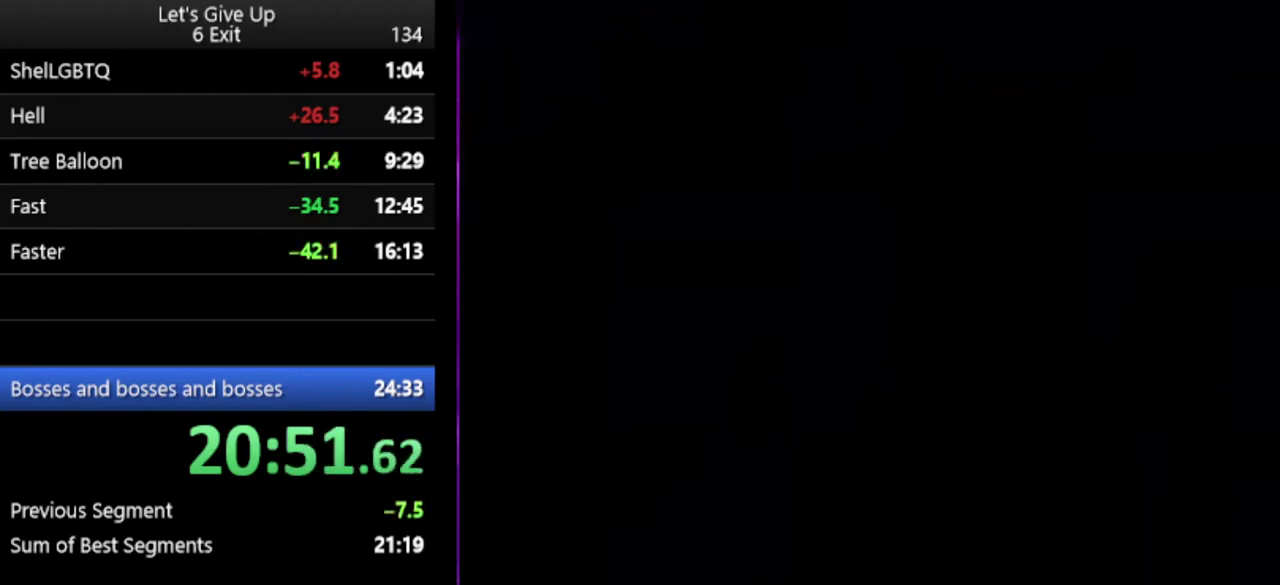
{"buttons": ["Y"], "events": []}
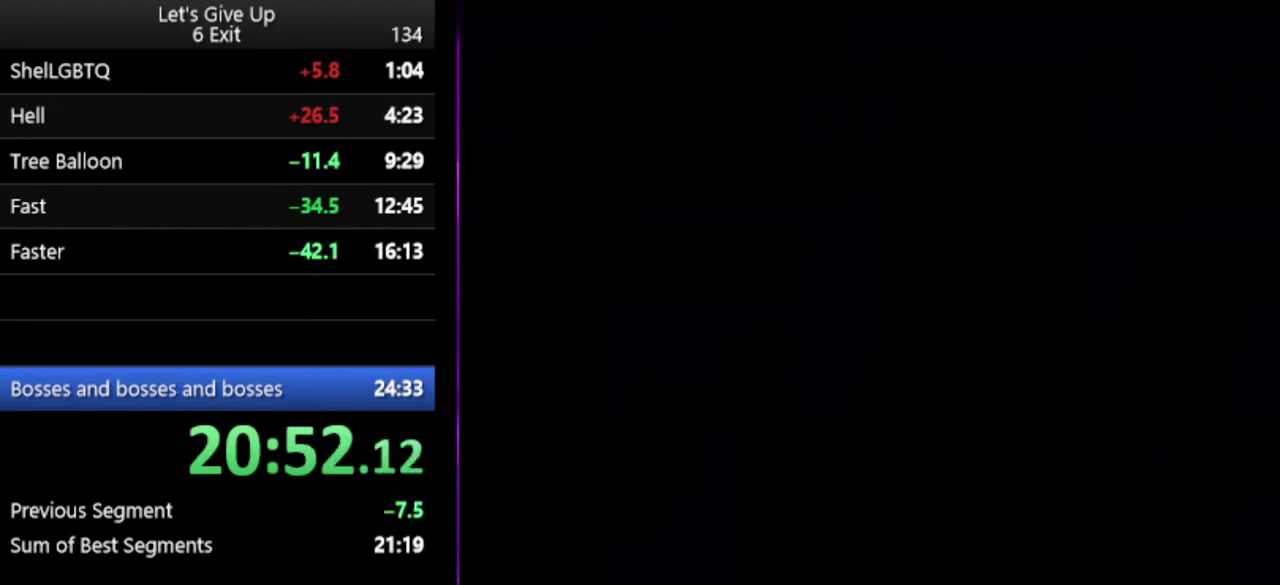
{"buttons": ["Y"], "events": []}
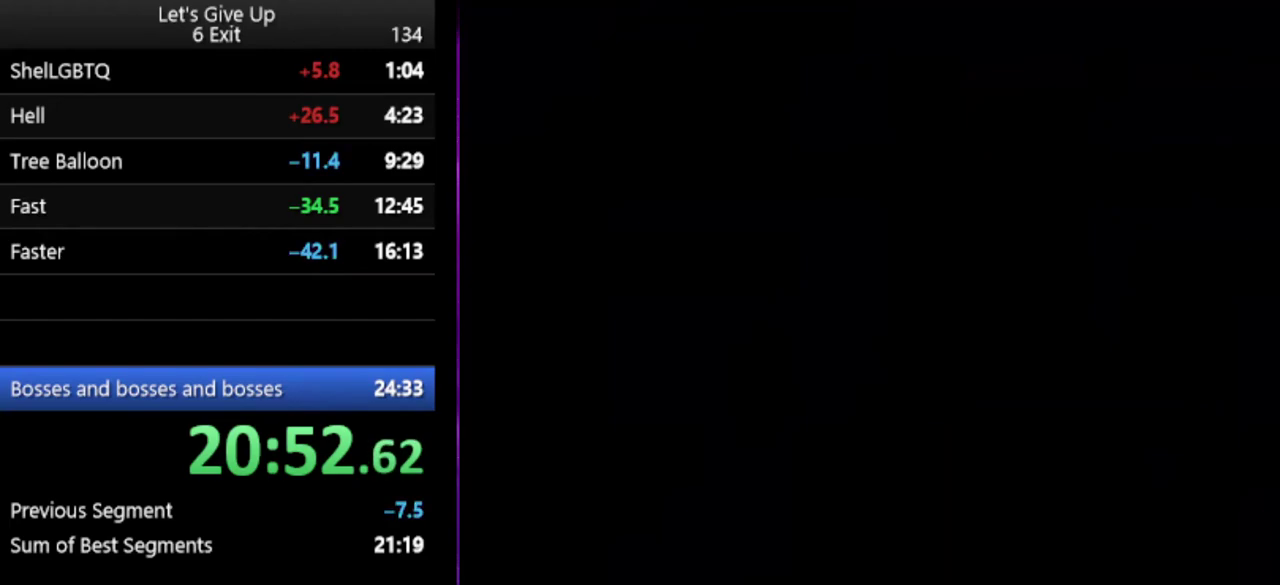
{"buttons": ["Y"], "events": []}
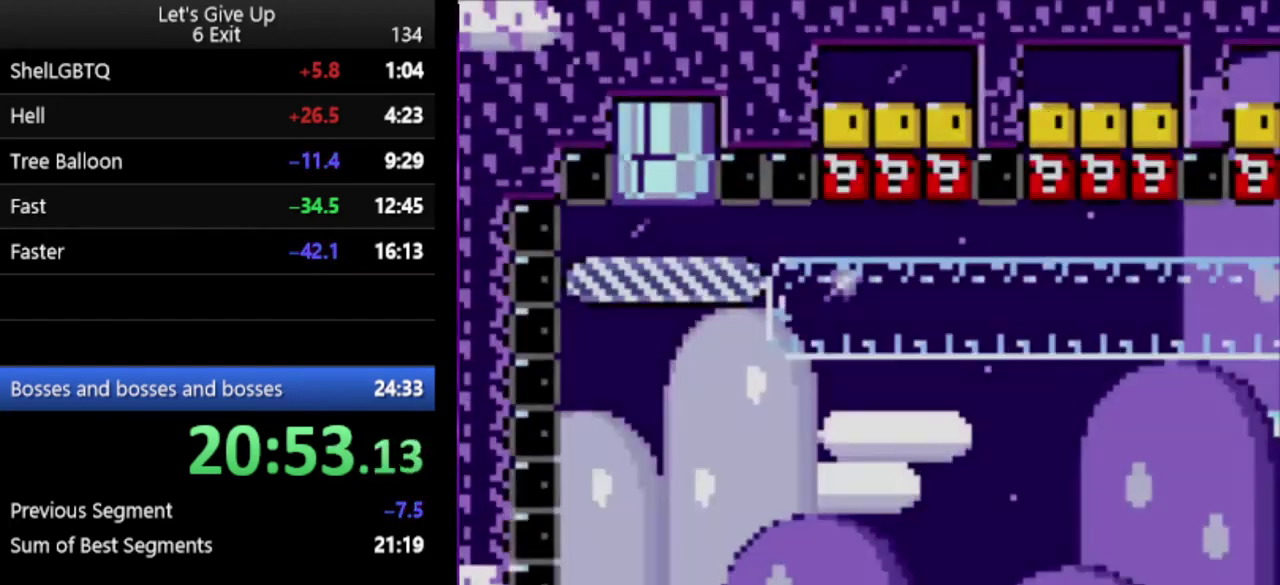
{"buttons": ["Y"], "events": []}
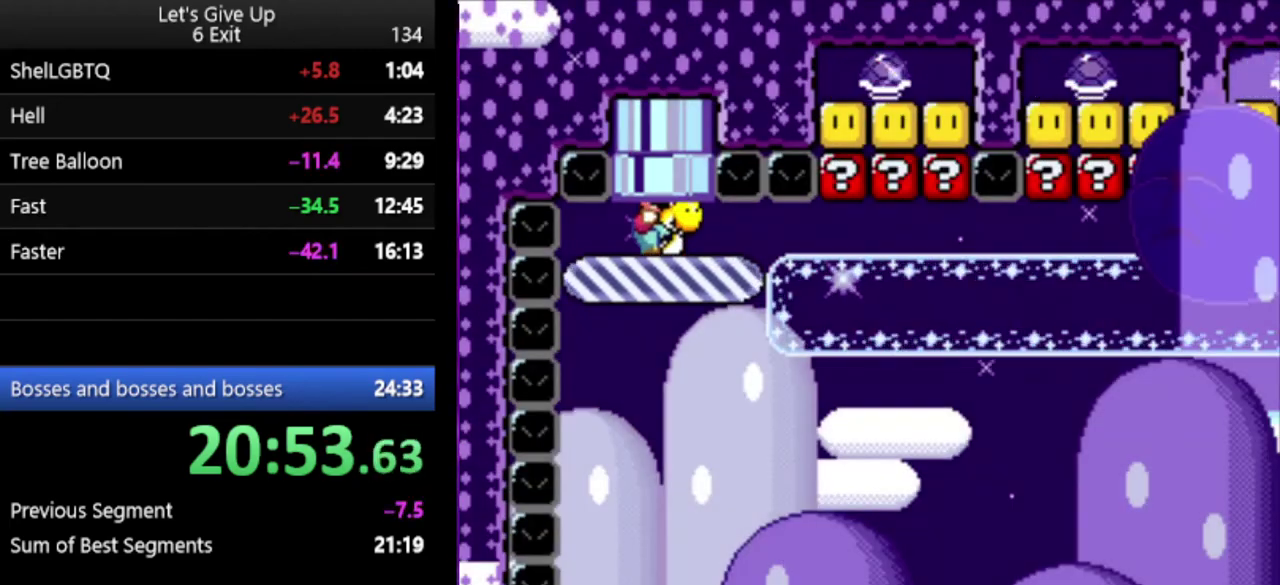
{"buttons": ["Y"], "events": []}
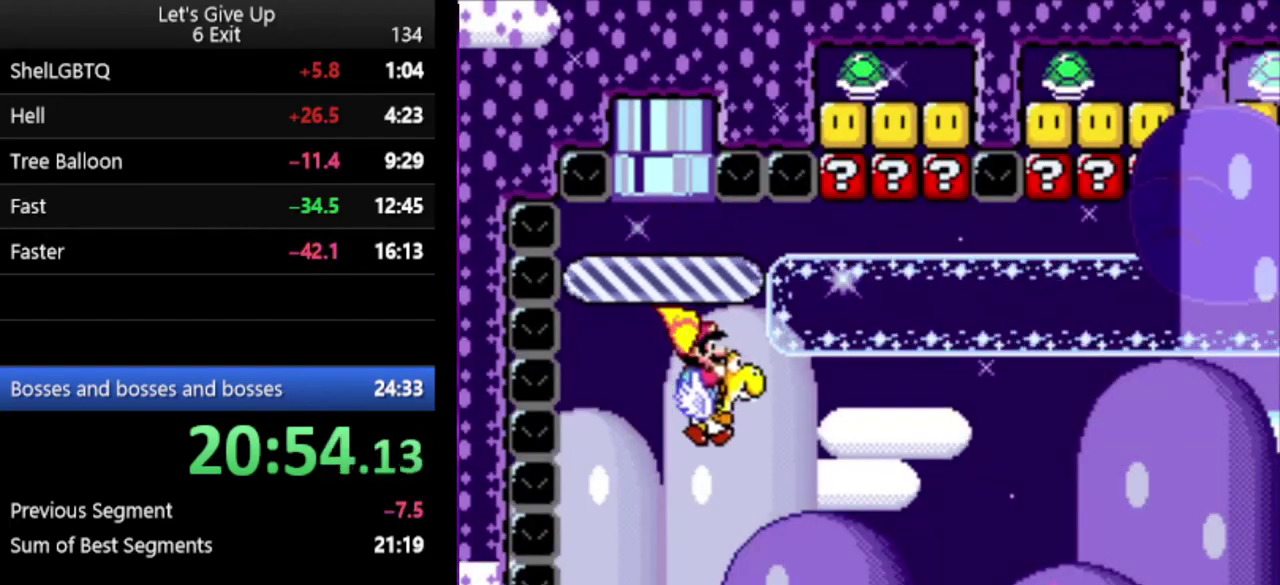
{"buttons": ["Y"], "events": [[100, "B", "down"], [233, "B", "up"]]}
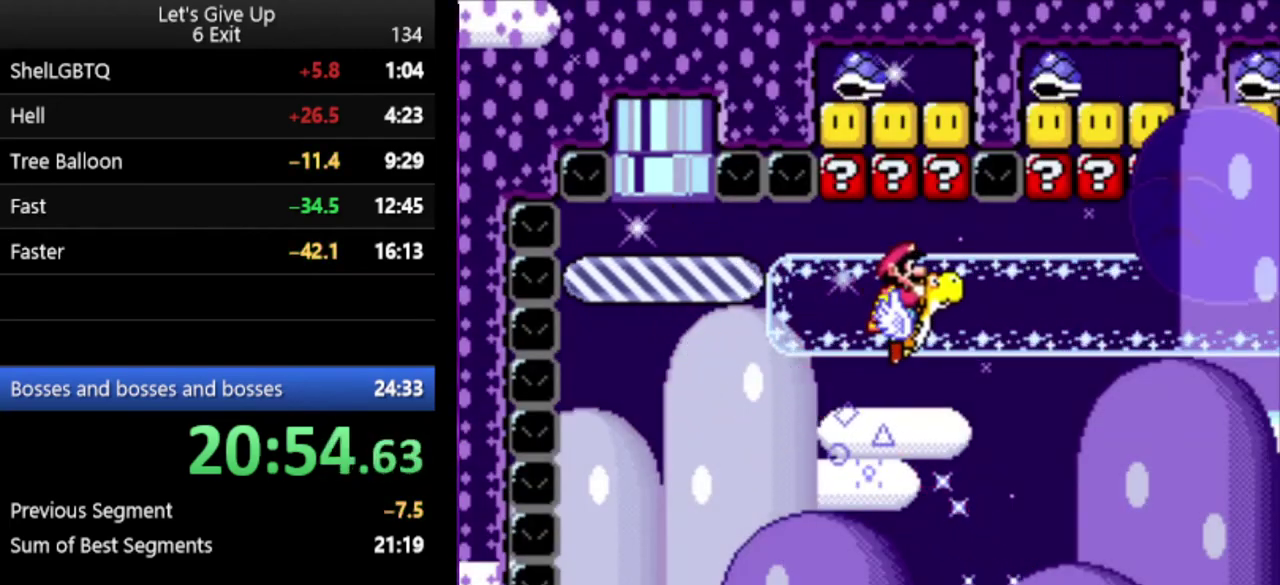
{"buttons": ["B", "Y"], "events": [[200, "B", "down"]]}
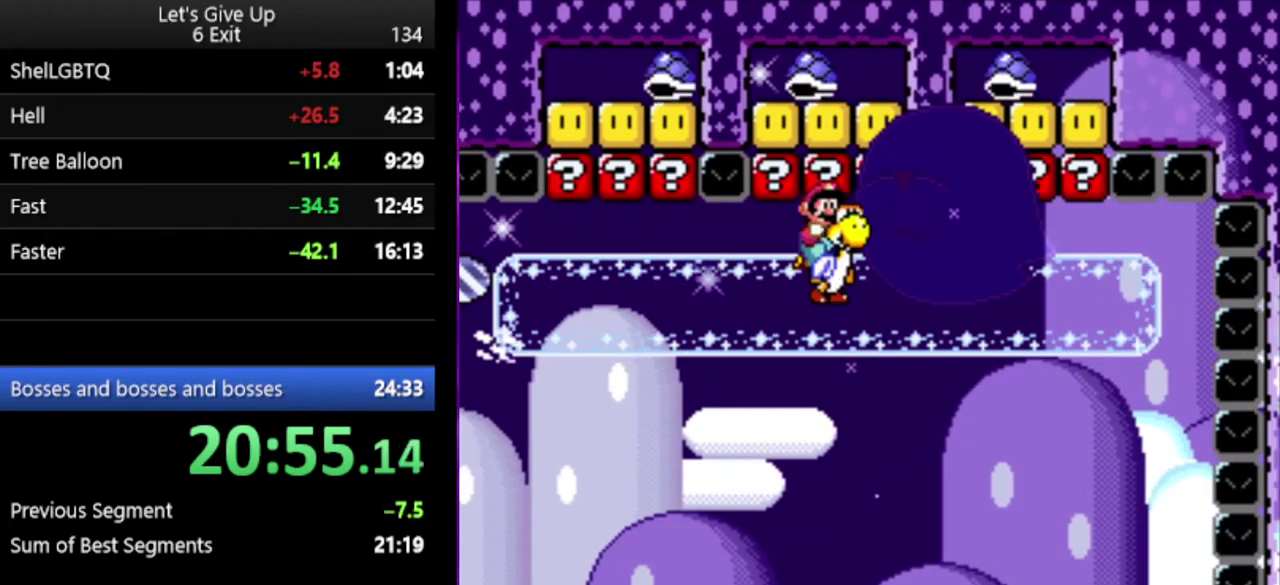
{"buttons": ["B", "Y"], "events": []}
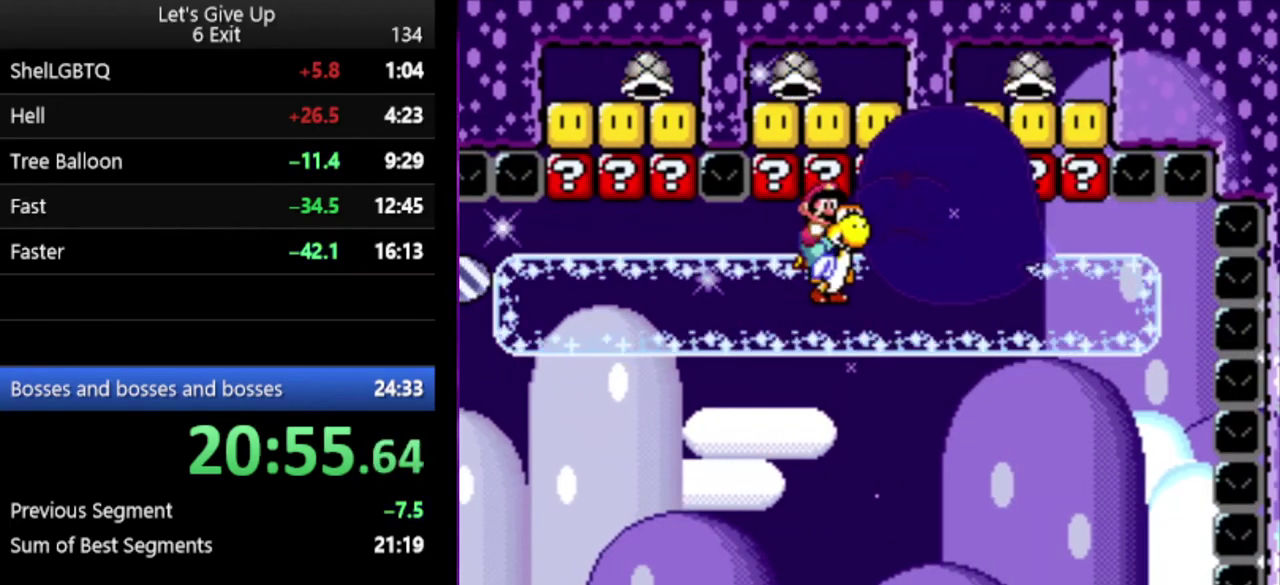
{"buttons": ["Y"], "events": [[267, "B", "up"]]}
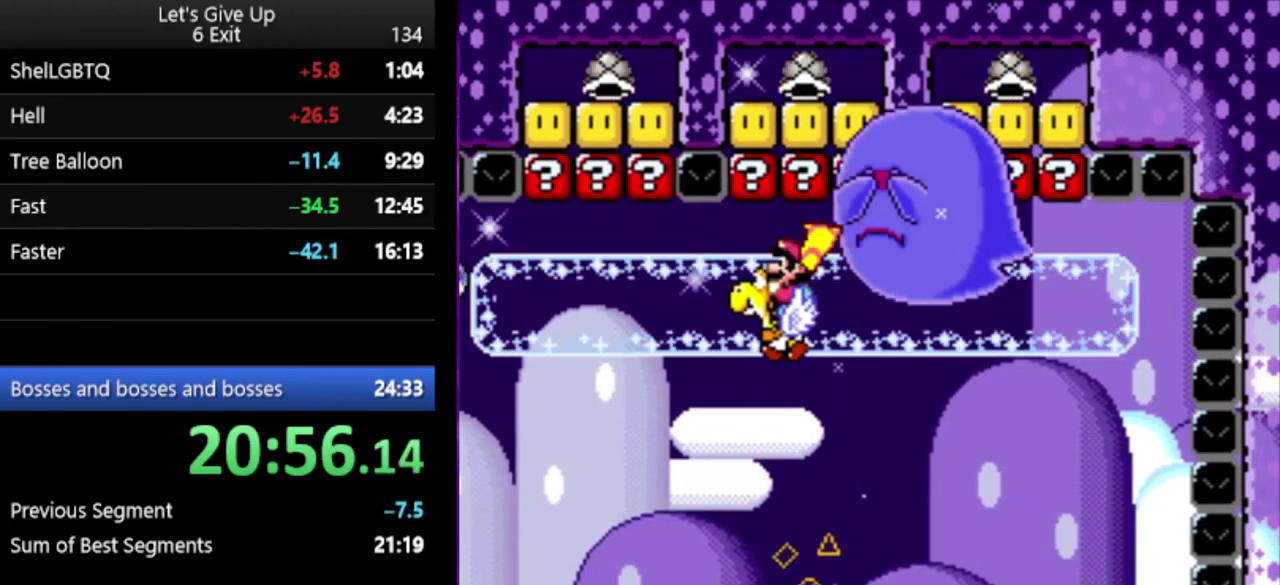
{"buttons": ["Y"], "events": []}
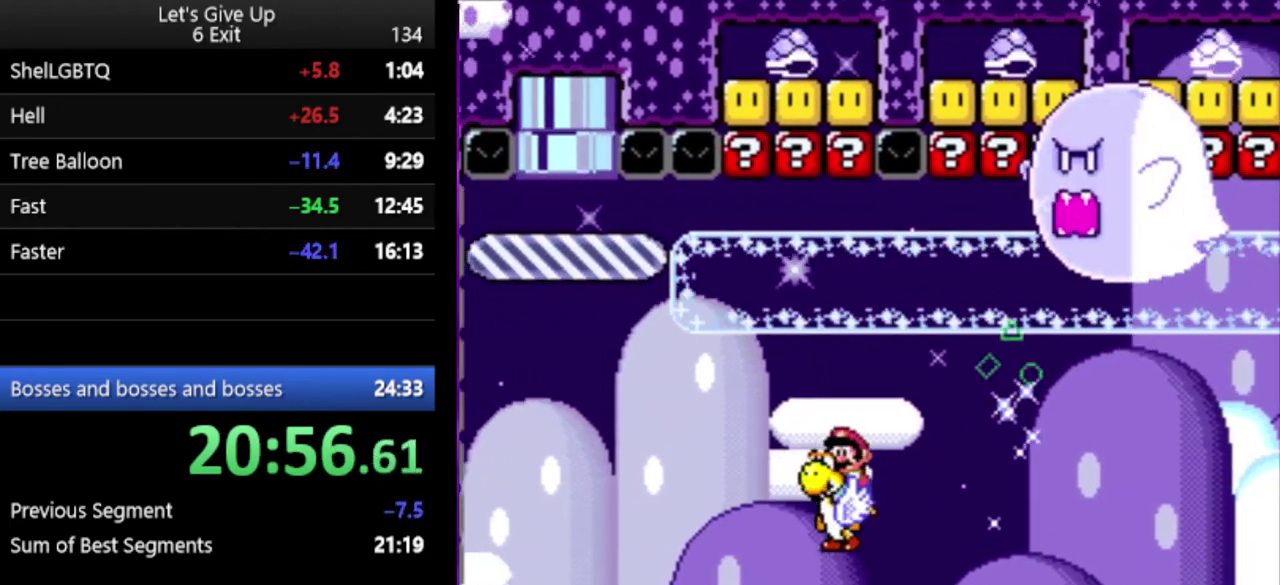
{"buttons": ["Y"], "events": [[67, "B", "down"], [200, "B", "up"]]}
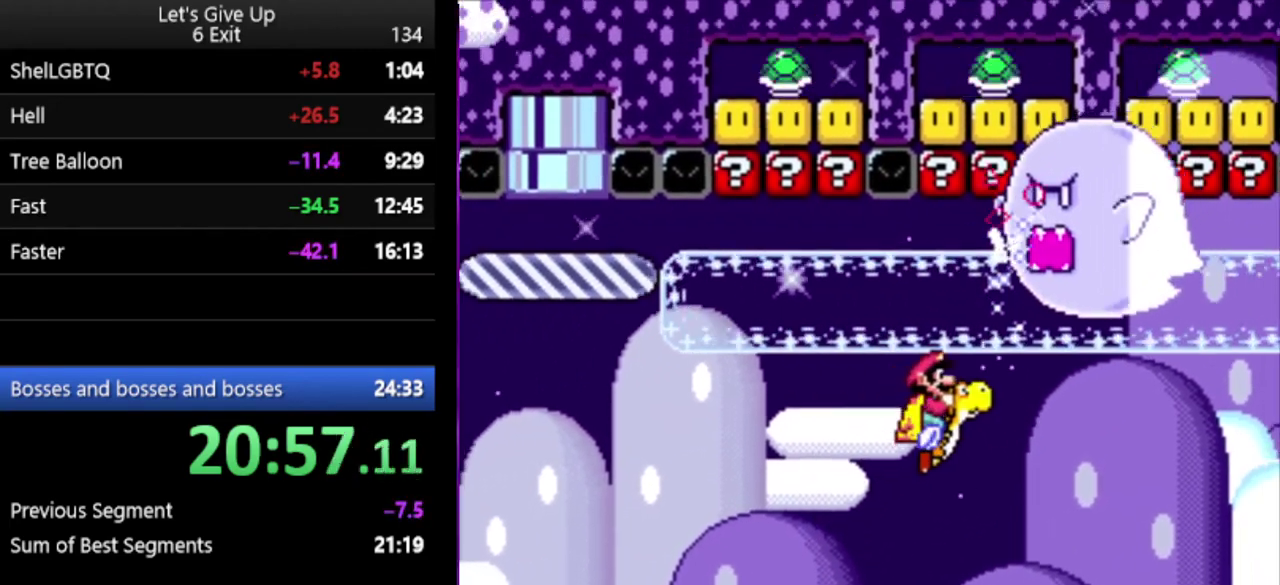
{"buttons": ["Y"], "events": [[167, "B", "down"], [267, "B", "up"]]}
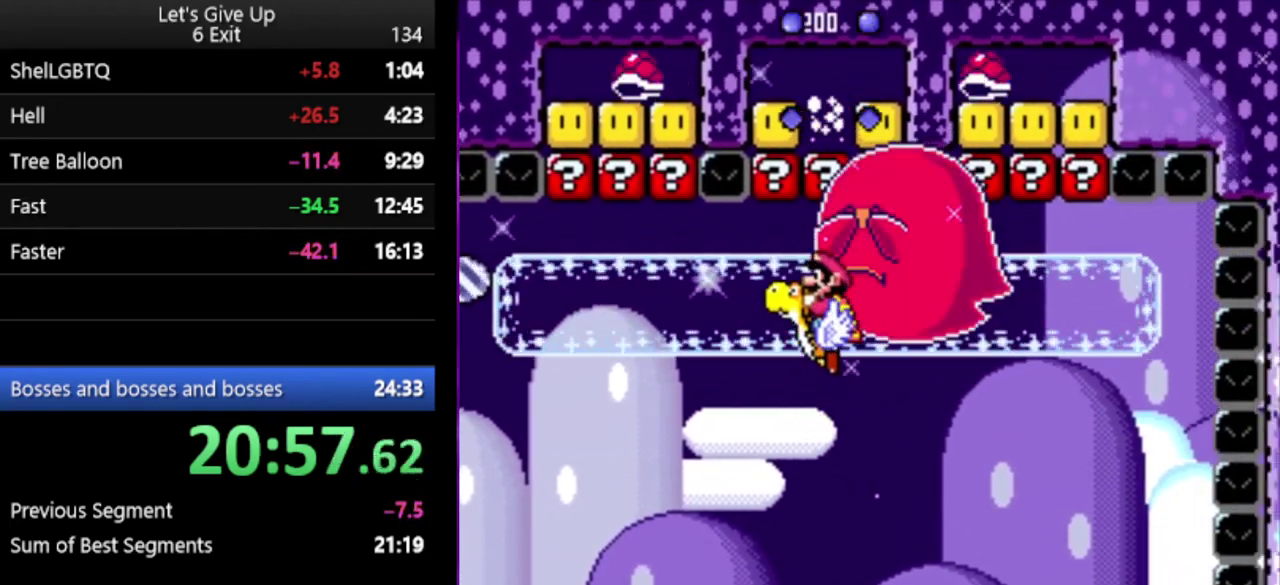
{"buttons": ["Y"], "events": []}
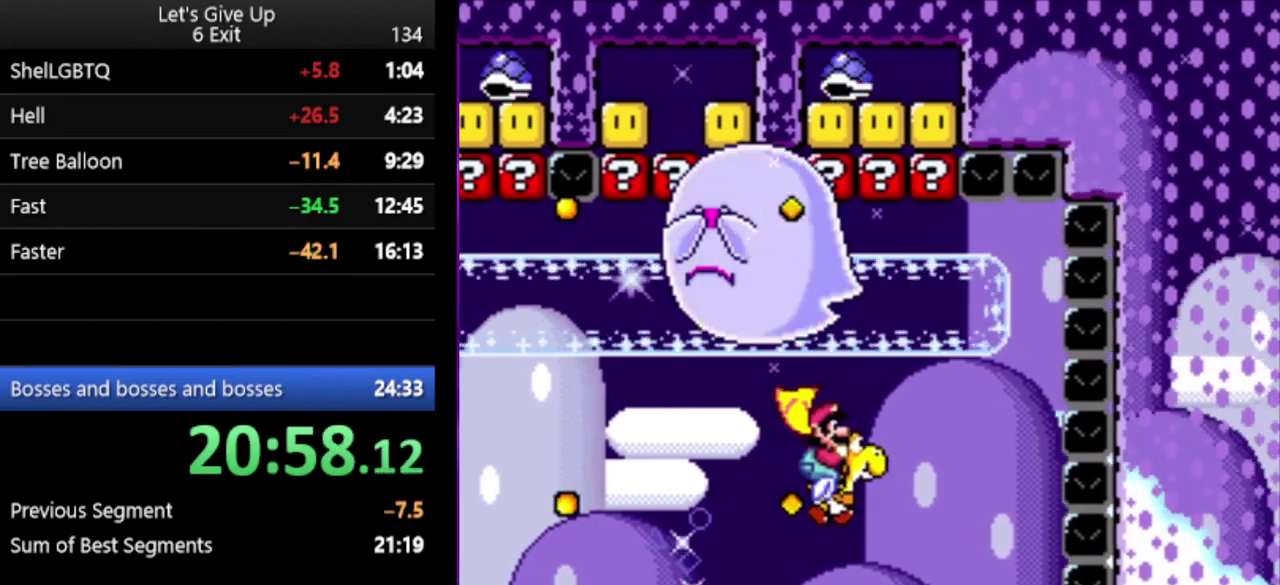
{"buttons": ["Y"], "events": [[200, "B", "down"], [267, "B", "up"]]}
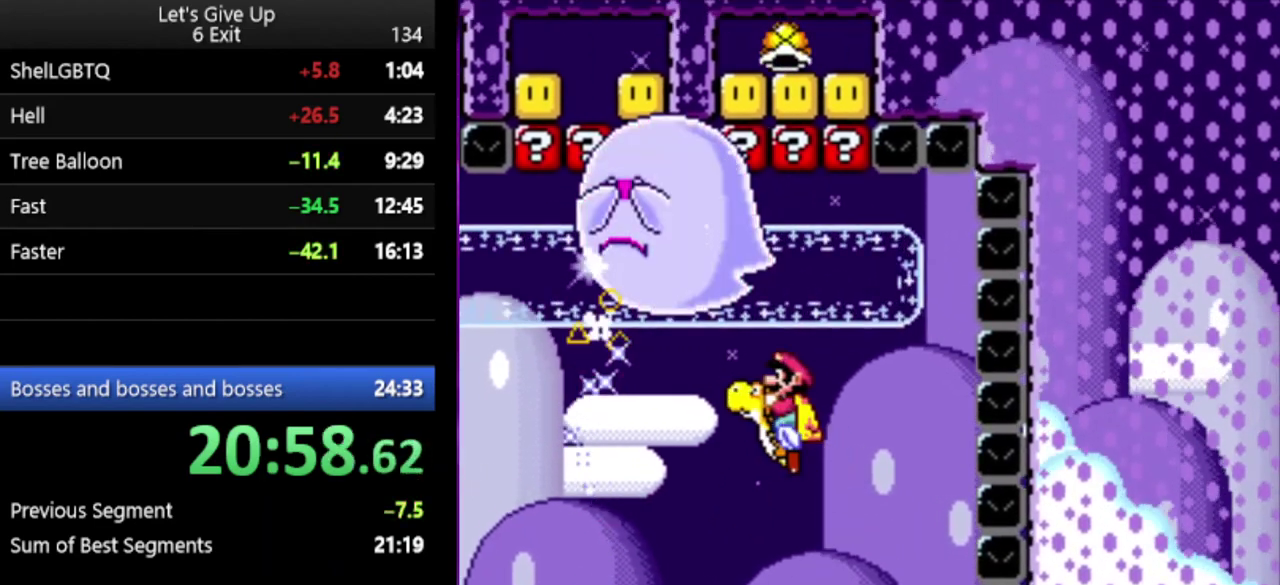
{"buttons": ["Y"], "events": []}
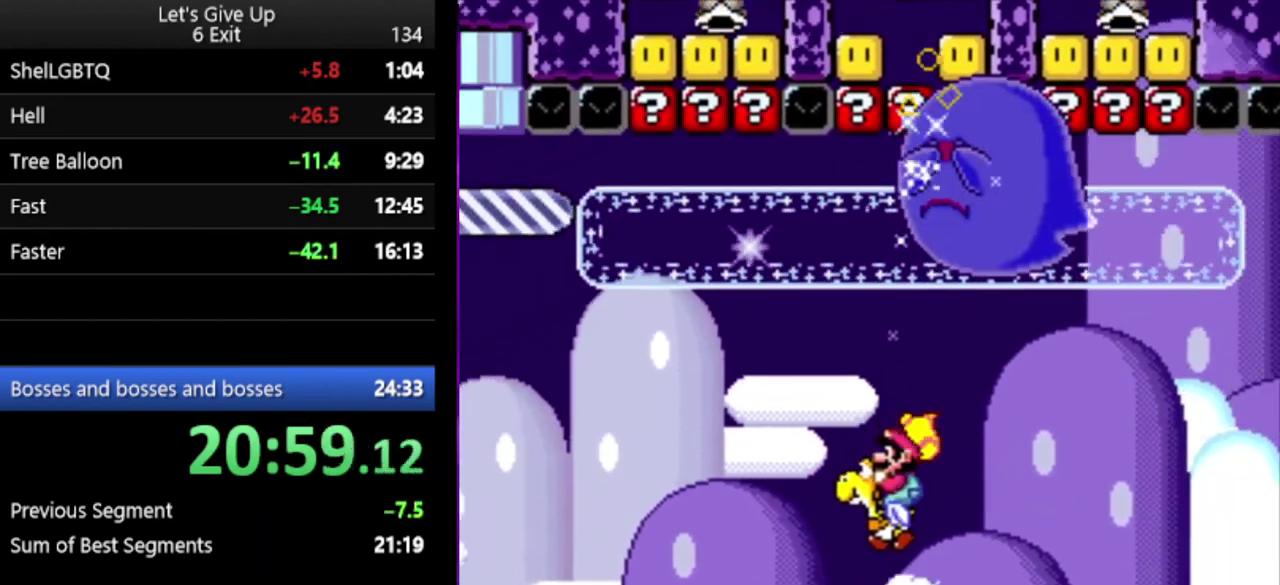
{"buttons": ["Y"], "events": [[133, "B", "down"], [267, "B", "up"]]}
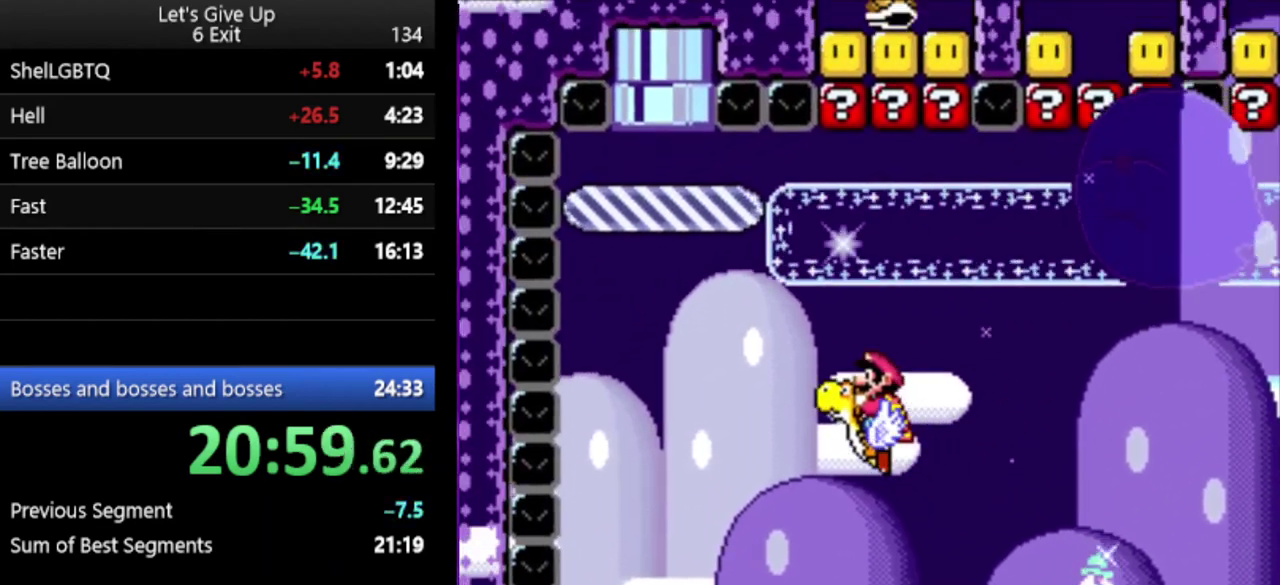
{"buttons": ["B", "Y"], "events": [[367, "B", "down"]]}
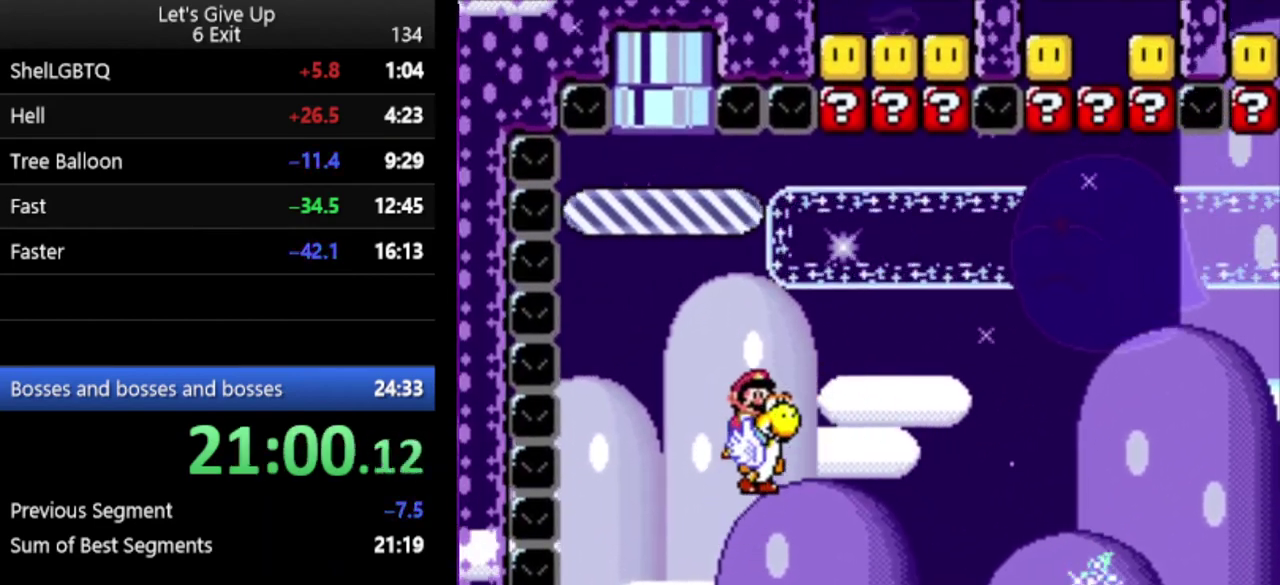
{"buttons": ["Y"], "events": [[133, "B", "up"]]}
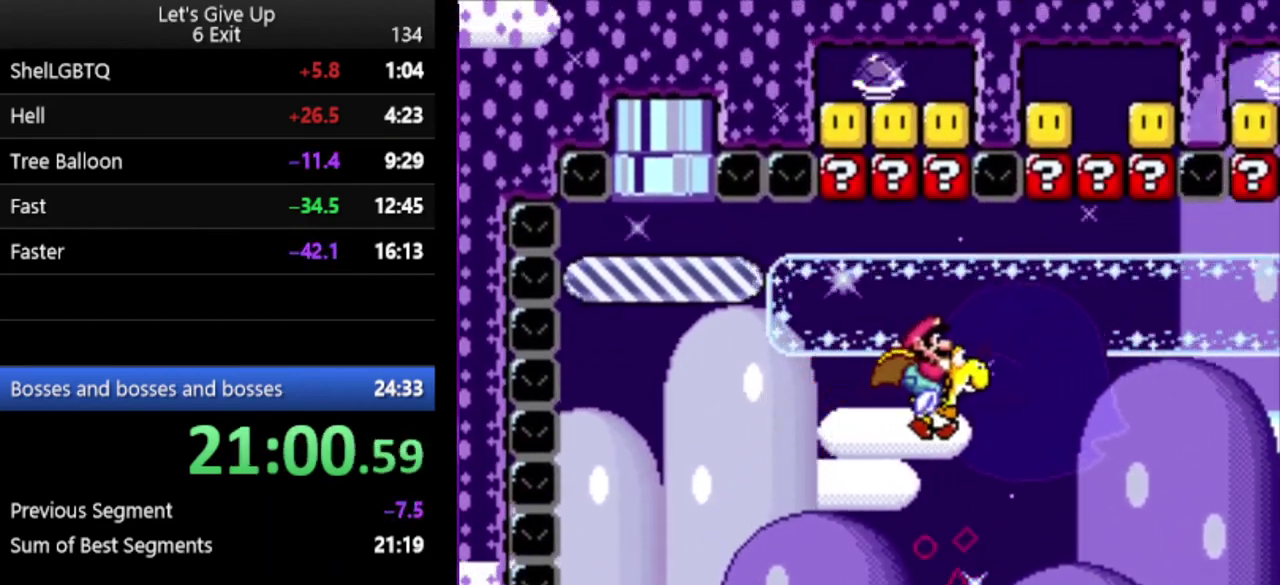
{"buttons": ["B", "Y"], "events": [[333, "B", "down"]]}
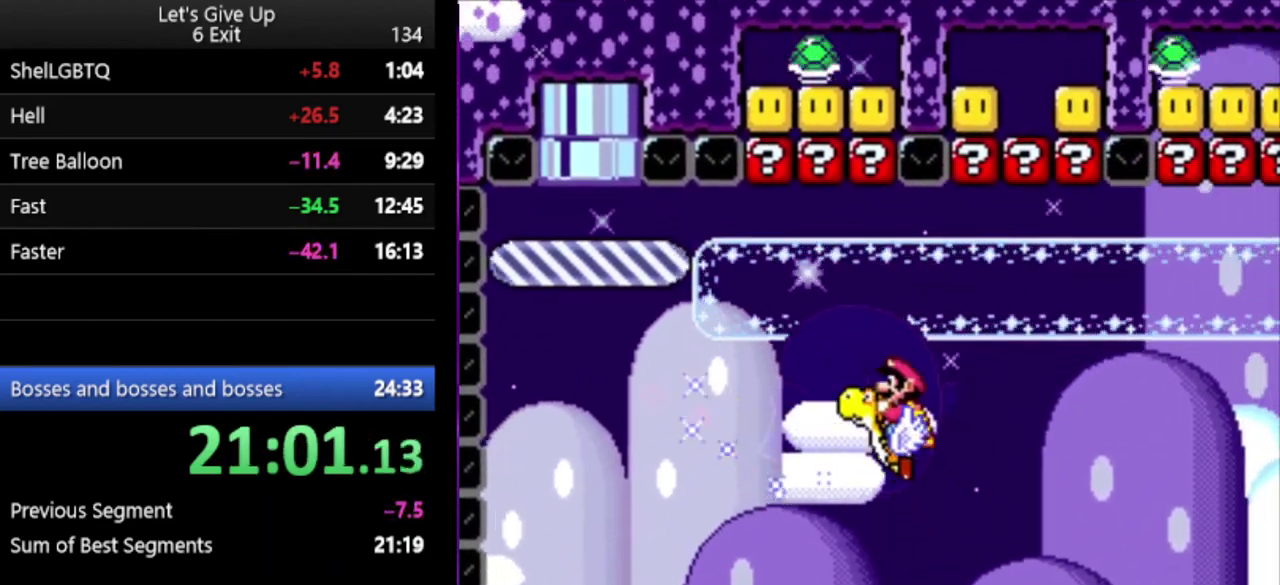
{"buttons": ["B", "Y"], "events": []}
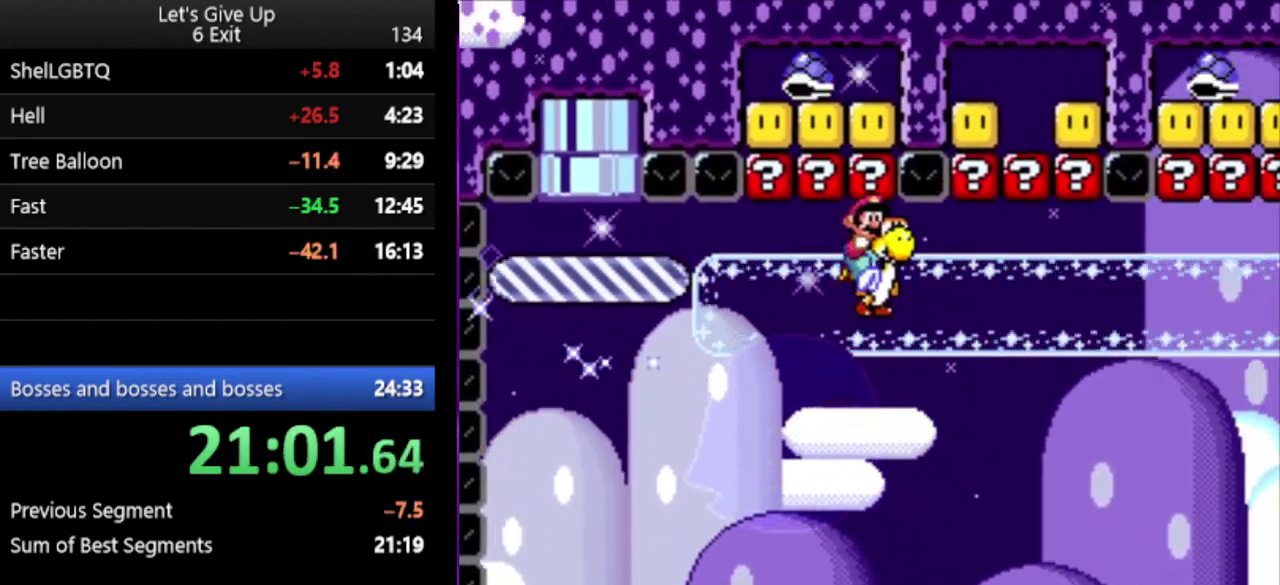
{"buttons": ["B", "Y"], "events": []}
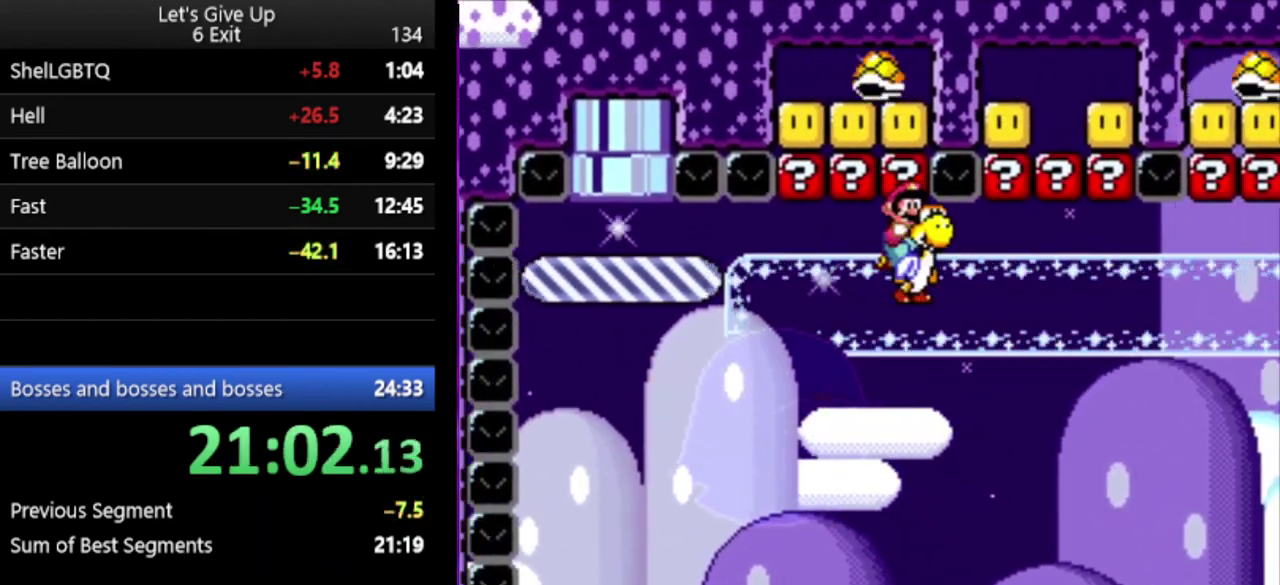
{"buttons": ["Y"], "events": [[333, "B", "up"]]}